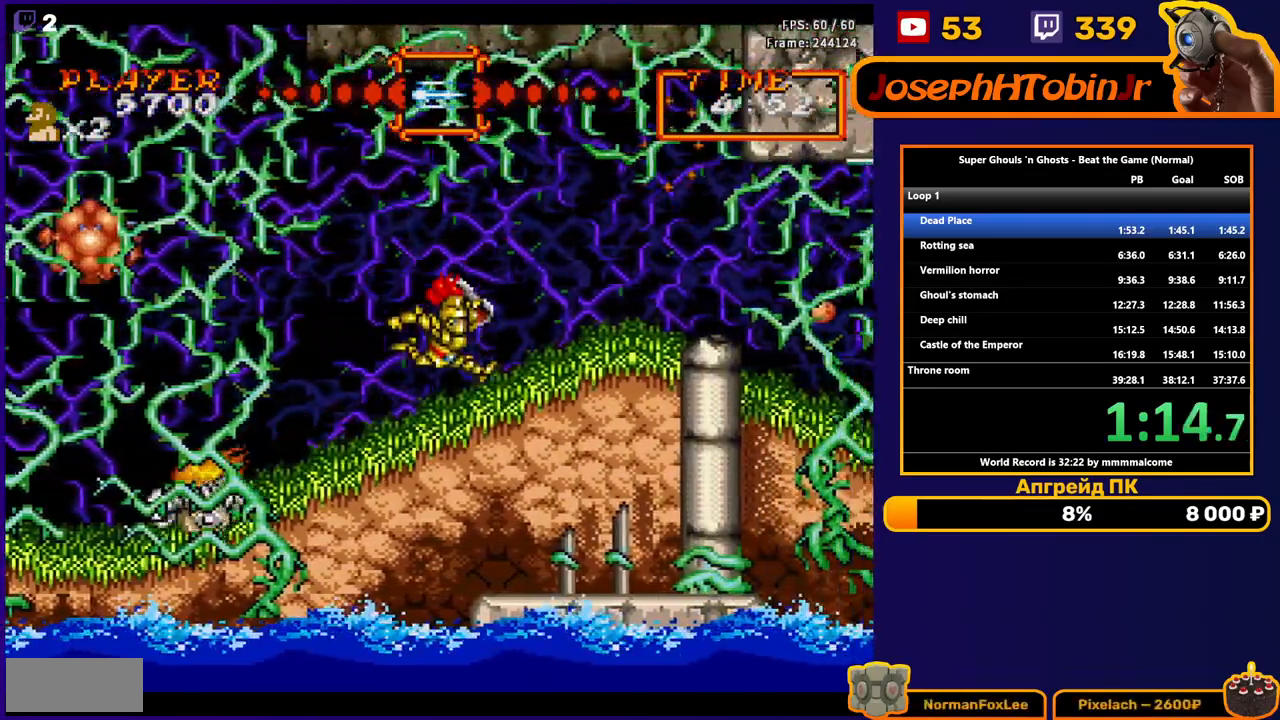
Gameplay with a controller (Nintendo layout); each line is a JSON object with the inputs held at the frame after it. "events" lists button and stick changes between this image and that frame as [ms after this image, input, new state], when the widget could be followed in between. Not read: L3 R3.
{"buttons": ["DPAD_RIGHT"], "events": [[100, "A", "down"], [133, "B", "down"], [233, "A", "up"], [250, "B", "up"]]}
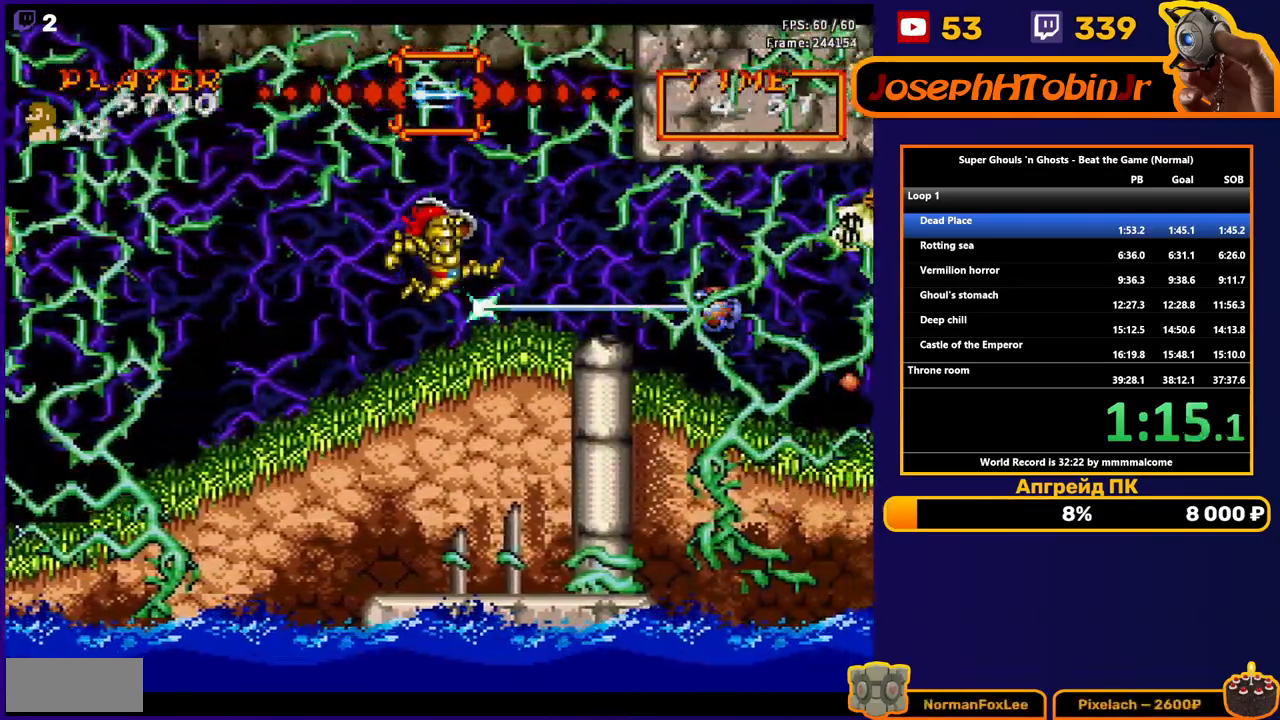
{"buttons": ["DPAD_DOWN", "DPAD_RIGHT"], "events": [[500, "DPAD_DOWN", "down"]]}
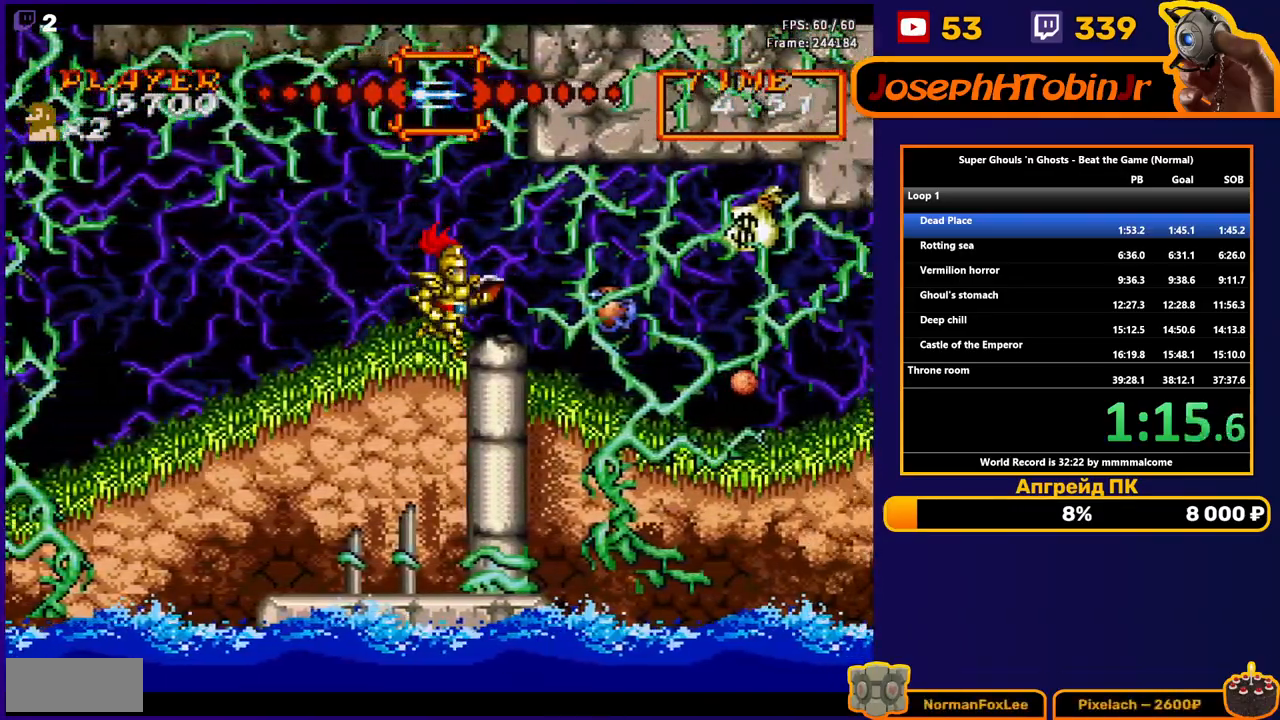
{"buttons": ["DPAD_RIGHT"], "events": [[17, "DPAD_RIGHT", "up"], [50, "B", "down"], [150, "B", "up"], [183, "DPAD_DOWN", "up"], [183, "DPAD_RIGHT", "down"]]}
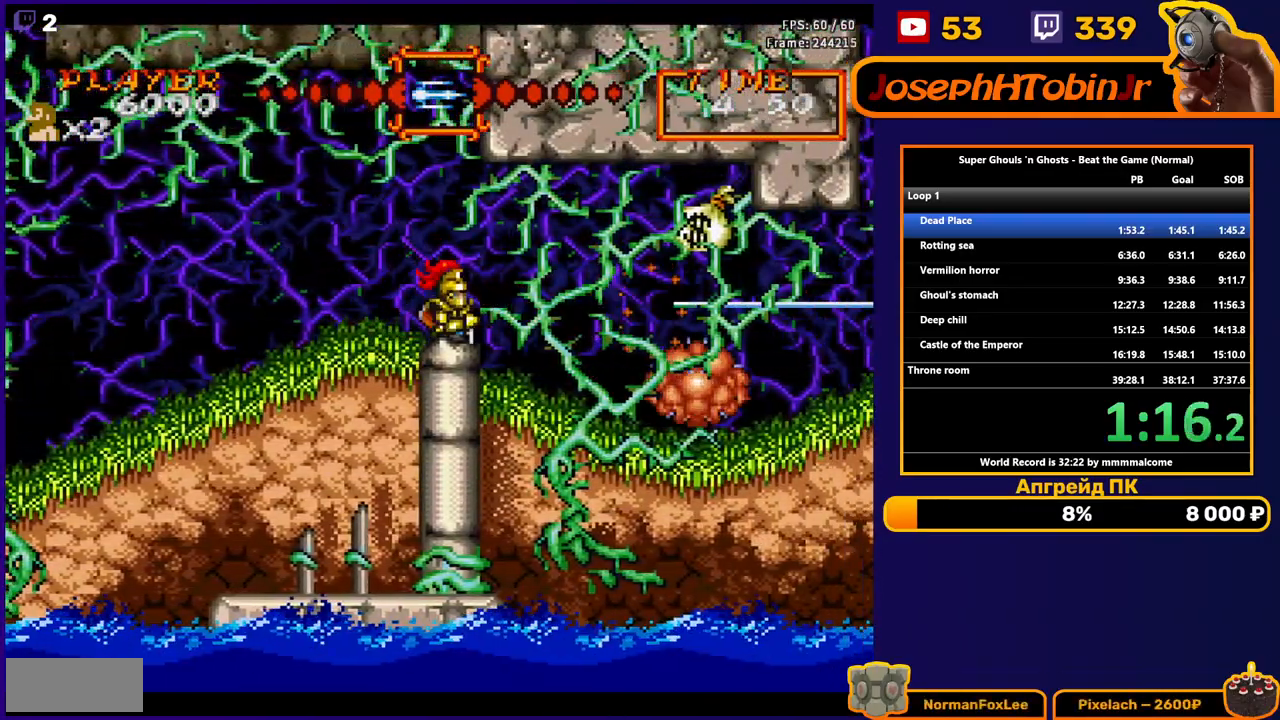
{"buttons": ["DPAD_DOWN"], "events": [[483, "DPAD_DOWN", "down"], [483, "DPAD_RIGHT", "up"]]}
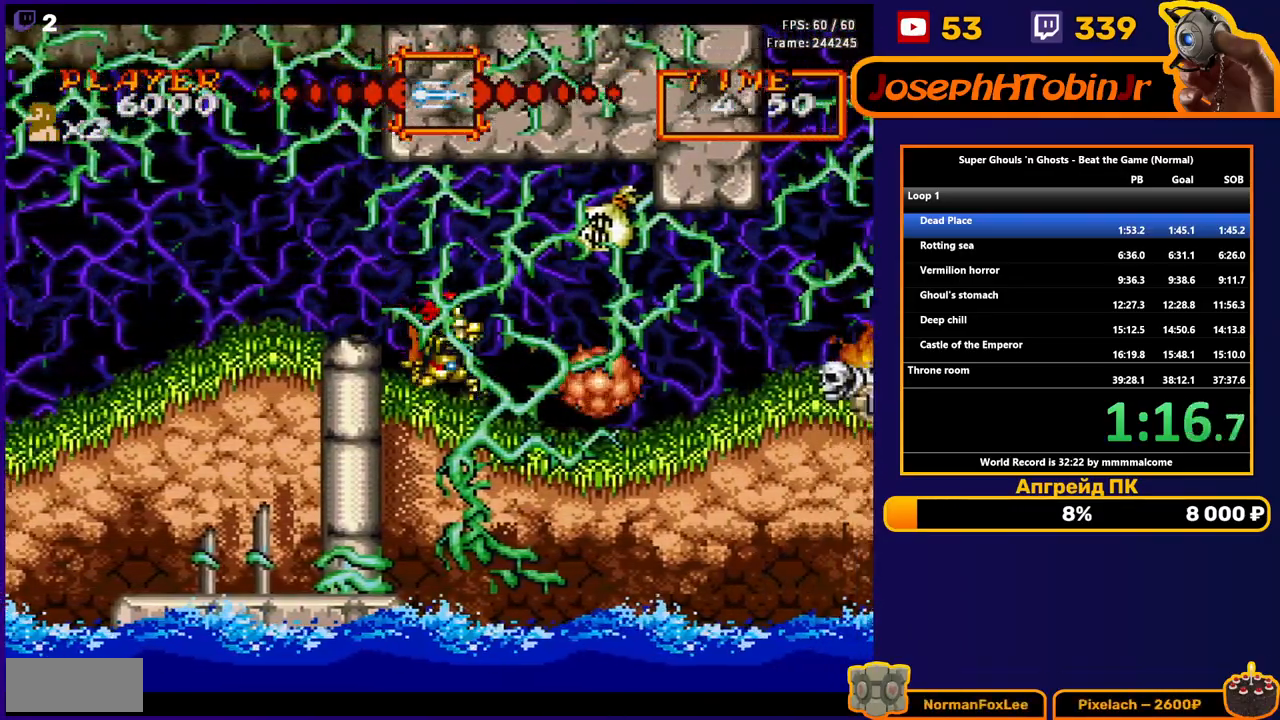
{"buttons": ["A", "DPAD_RIGHT"], "events": [[50, "B", "down"], [133, "B", "up"], [200, "B", "down"], [283, "B", "up"], [283, "DPAD_DOWN", "up"], [283, "DPAD_RIGHT", "down"], [483, "A", "down"]]}
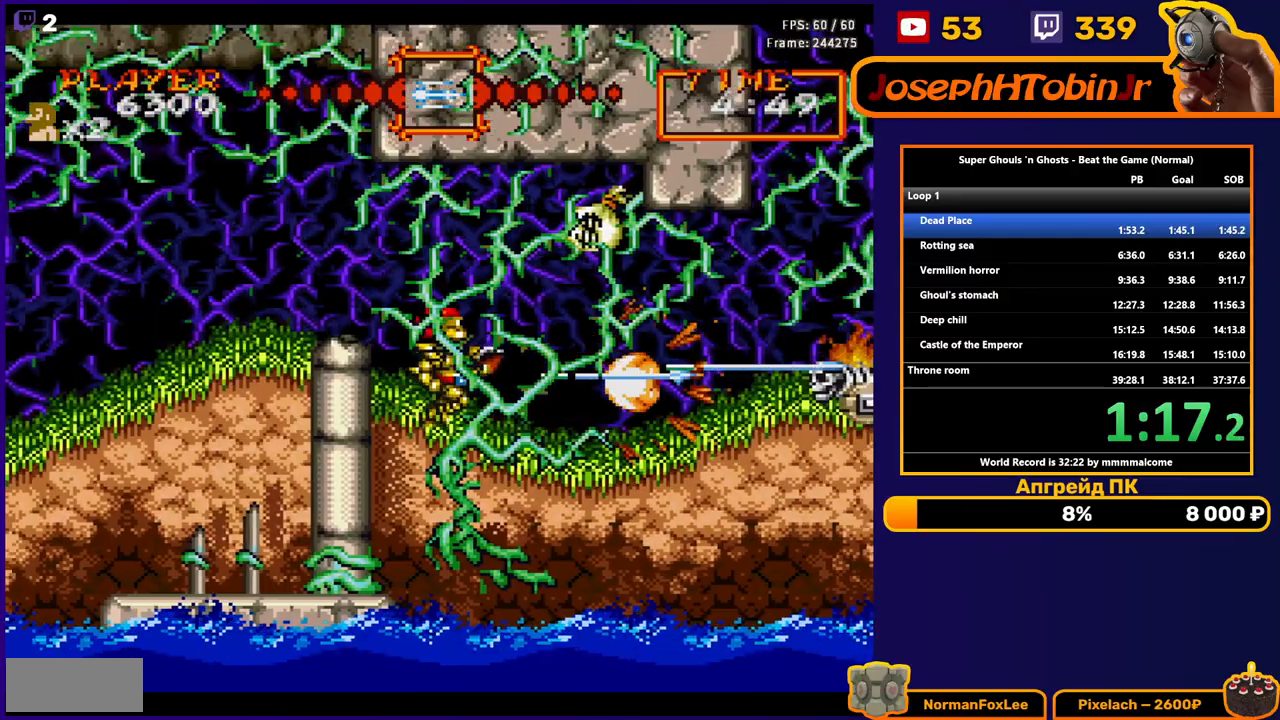
{"buttons": ["DPAD_RIGHT"], "events": [[117, "A", "up"], [267, "DPAD_RIGHT", "up"], [400, "DPAD_RIGHT", "down"]]}
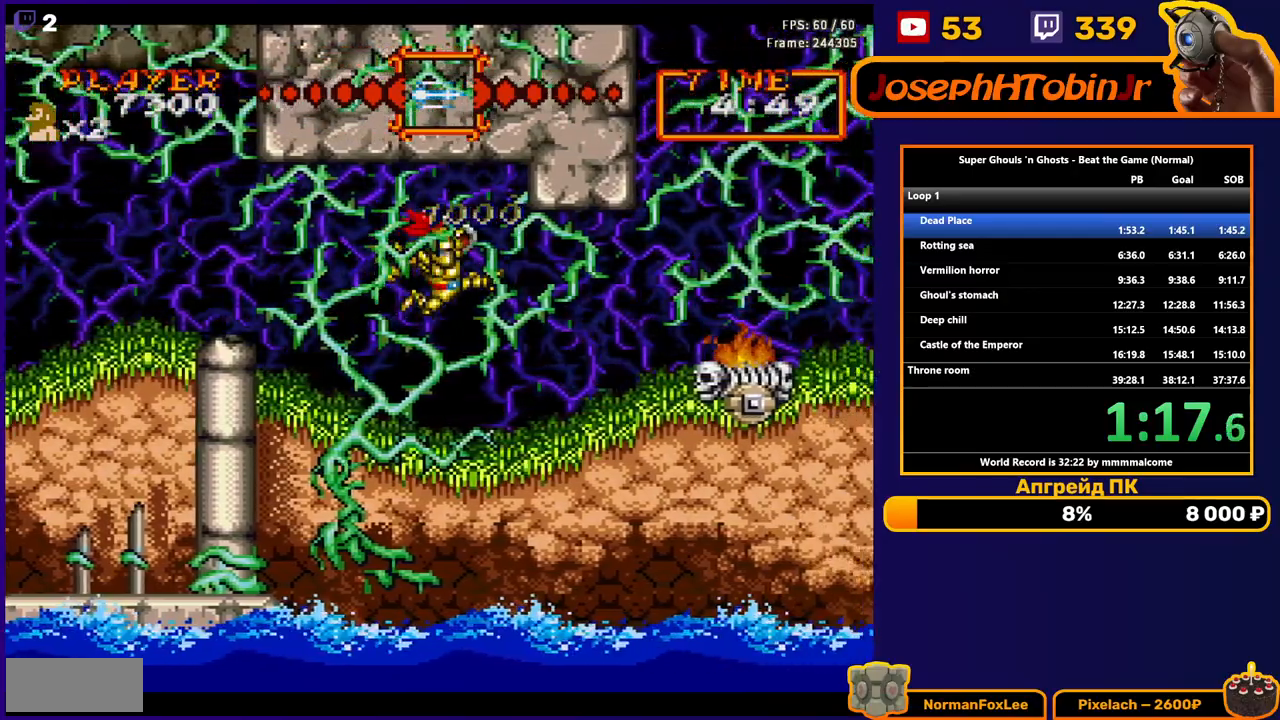
{"buttons": ["DPAD_RIGHT"], "events": []}
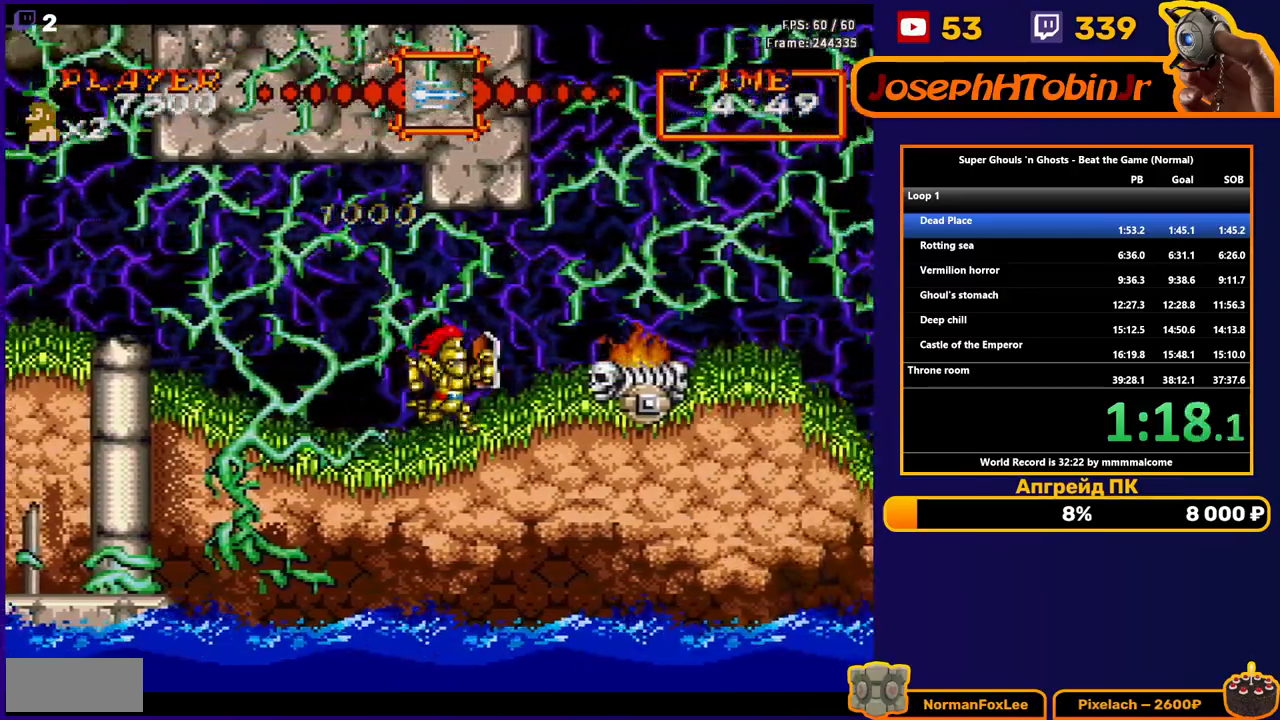
{"buttons": ["DPAD_RIGHT"], "events": [[150, "A", "down"], [300, "A", "up"]]}
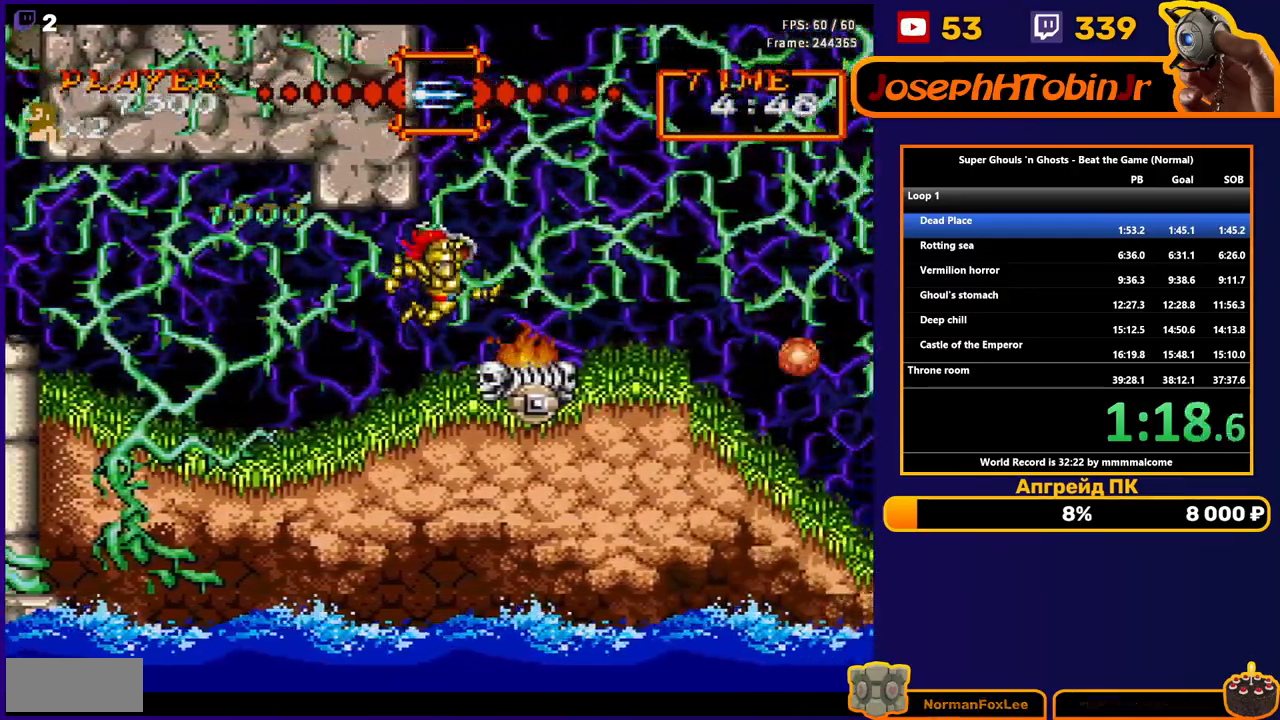
{"buttons": ["DPAD_RIGHT"], "events": [[50, "A", "down"], [167, "A", "up"]]}
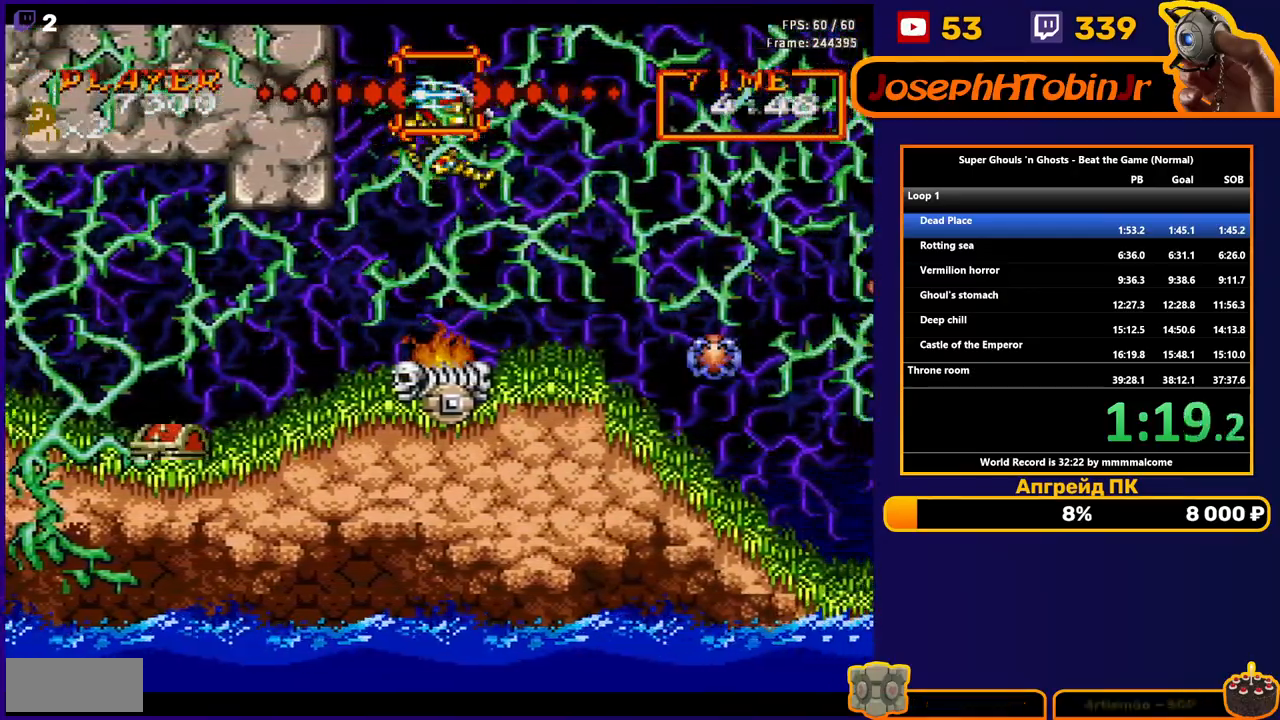
{"buttons": ["DPAD_DOWN"], "events": [[483, "DPAD_DOWN", "down"], [483, "DPAD_RIGHT", "up"]]}
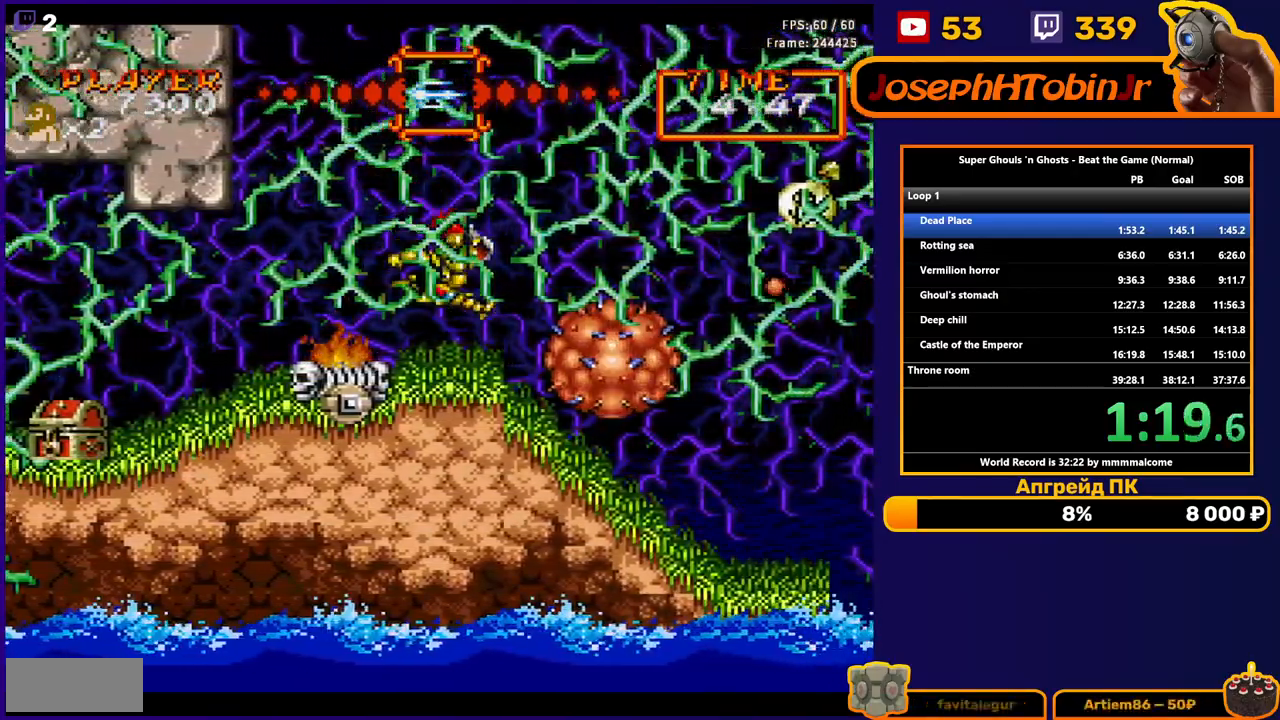
{"buttons": ["DPAD_RIGHT"], "events": [[150, "B", "down"], [233, "B", "up"], [317, "DPAD_DOWN", "up"], [317, "DPAD_RIGHT", "down"], [350, "B", "down"], [433, "B", "up"]]}
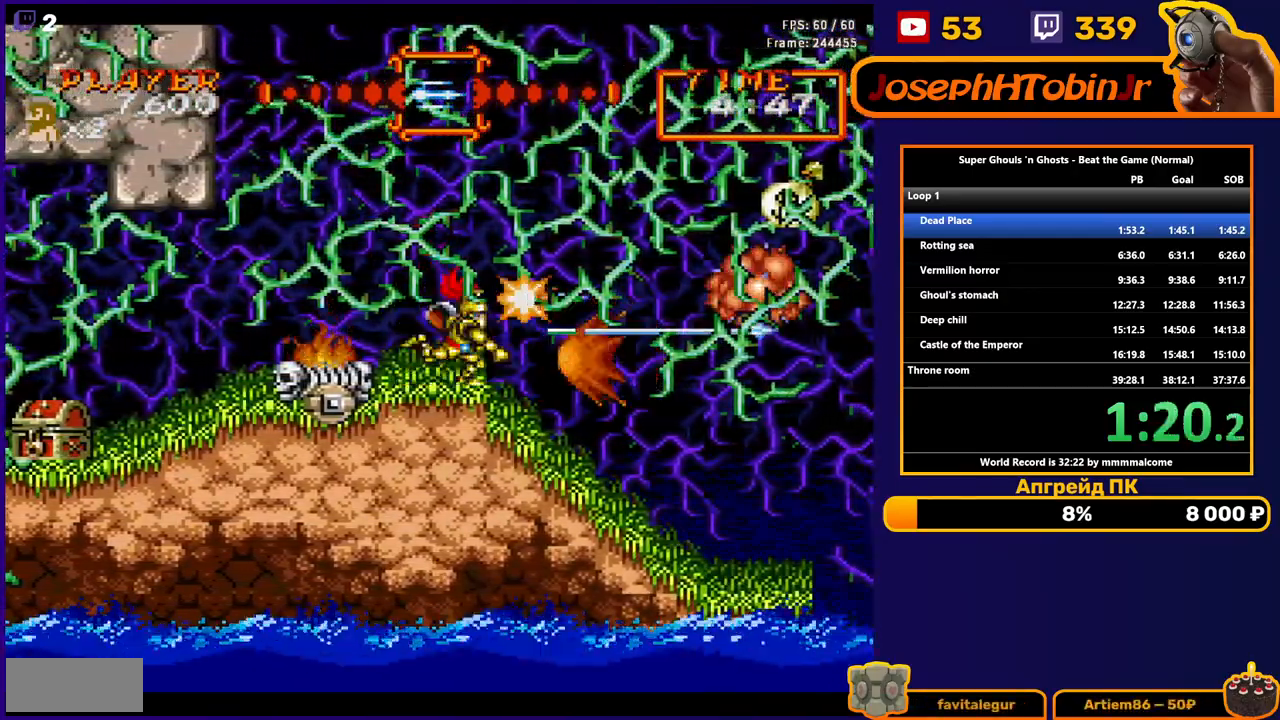
{"buttons": ["DPAD_RIGHT"], "events": [[167, "A", "down"], [200, "B", "down"], [350, "A", "up"], [350, "B", "up"]]}
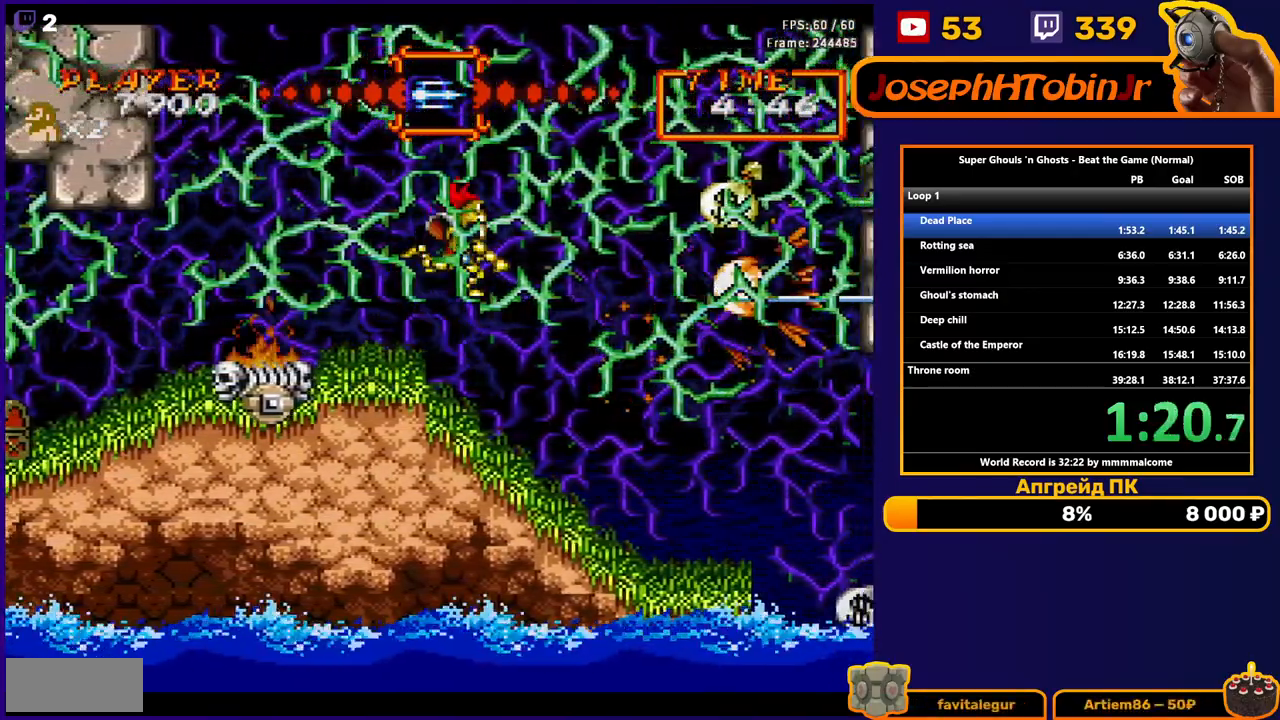
{"buttons": ["DPAD_RIGHT"], "events": [[167, "DPAD_RIGHT", "up"], [267, "DPAD_RIGHT", "down"]]}
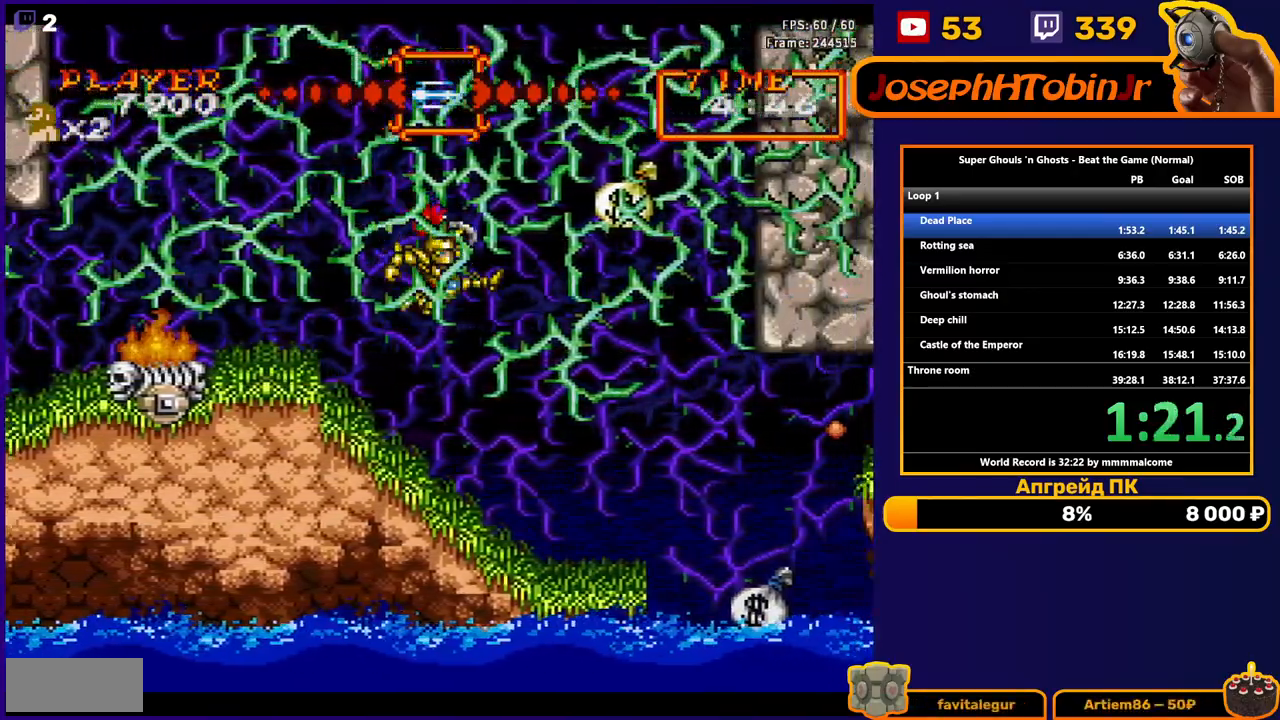
{"buttons": ["DPAD_RIGHT"], "events": []}
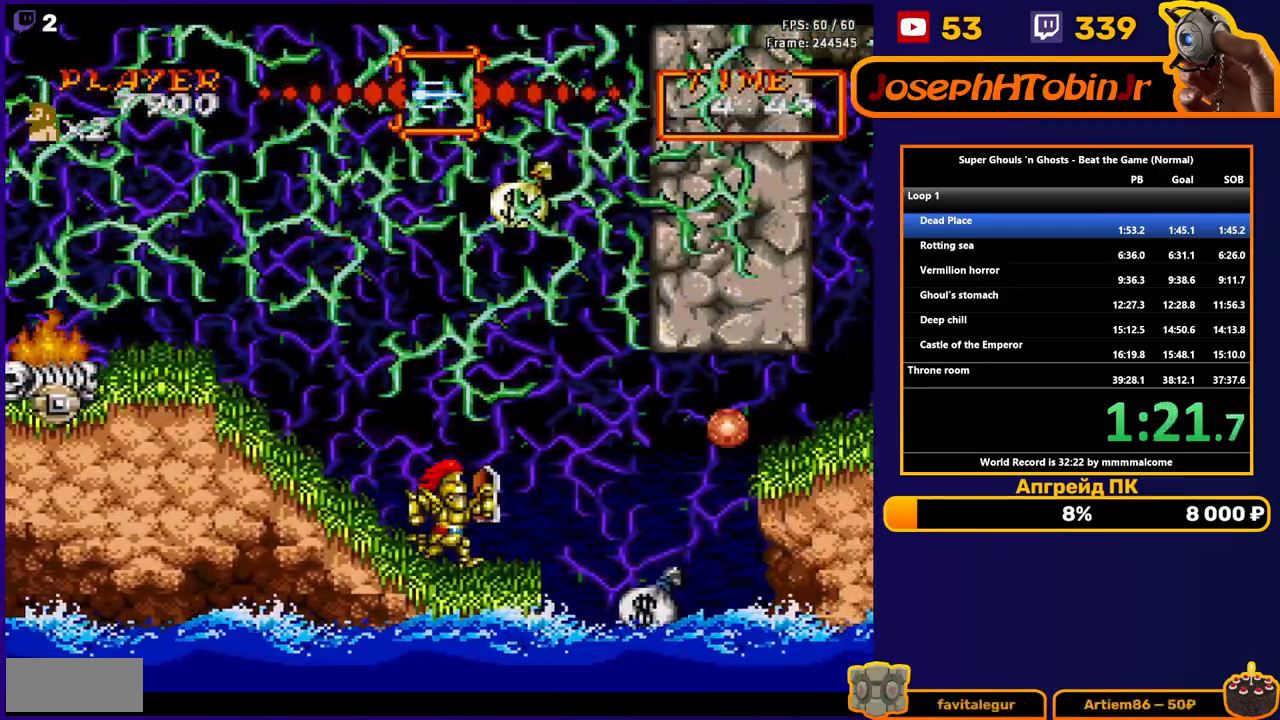
{"buttons": ["DPAD_RIGHT"], "events": [[150, "A", "down"], [233, "A", "up"], [333, "B", "down"], [450, "B", "up"]]}
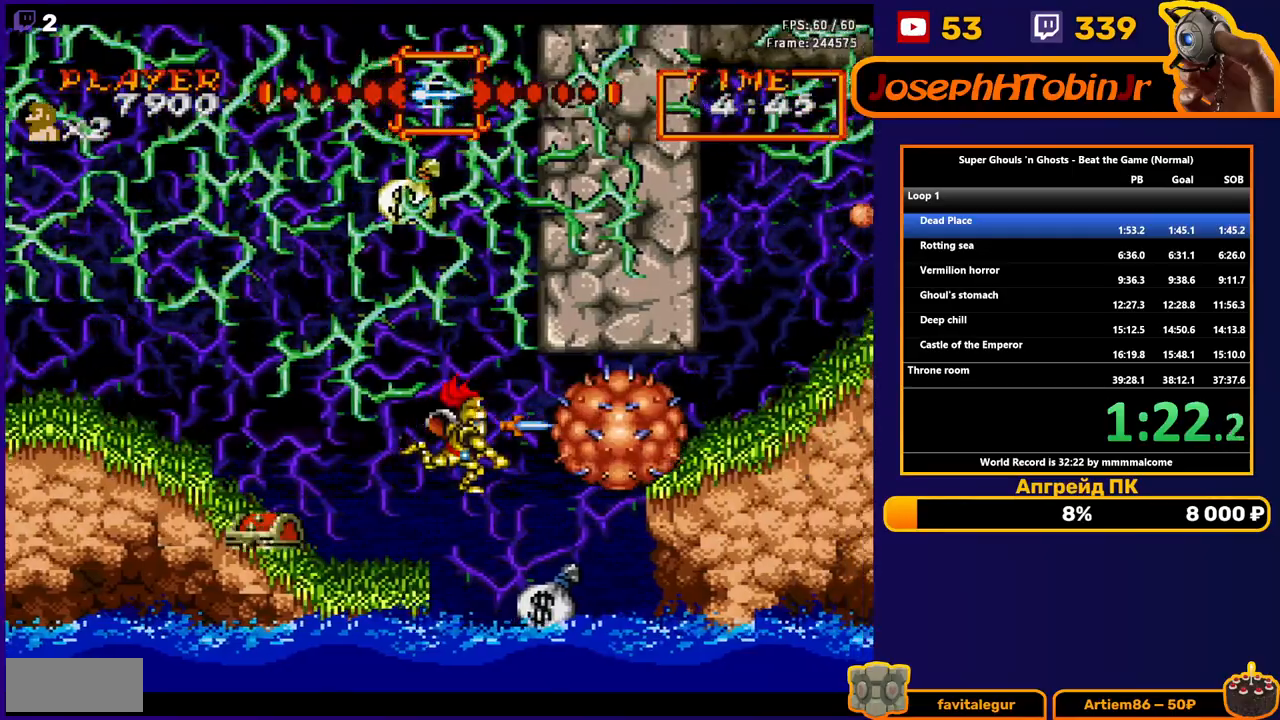
{"buttons": ["DPAD_RIGHT"], "events": [[167, "B", "down"], [300, "B", "up"]]}
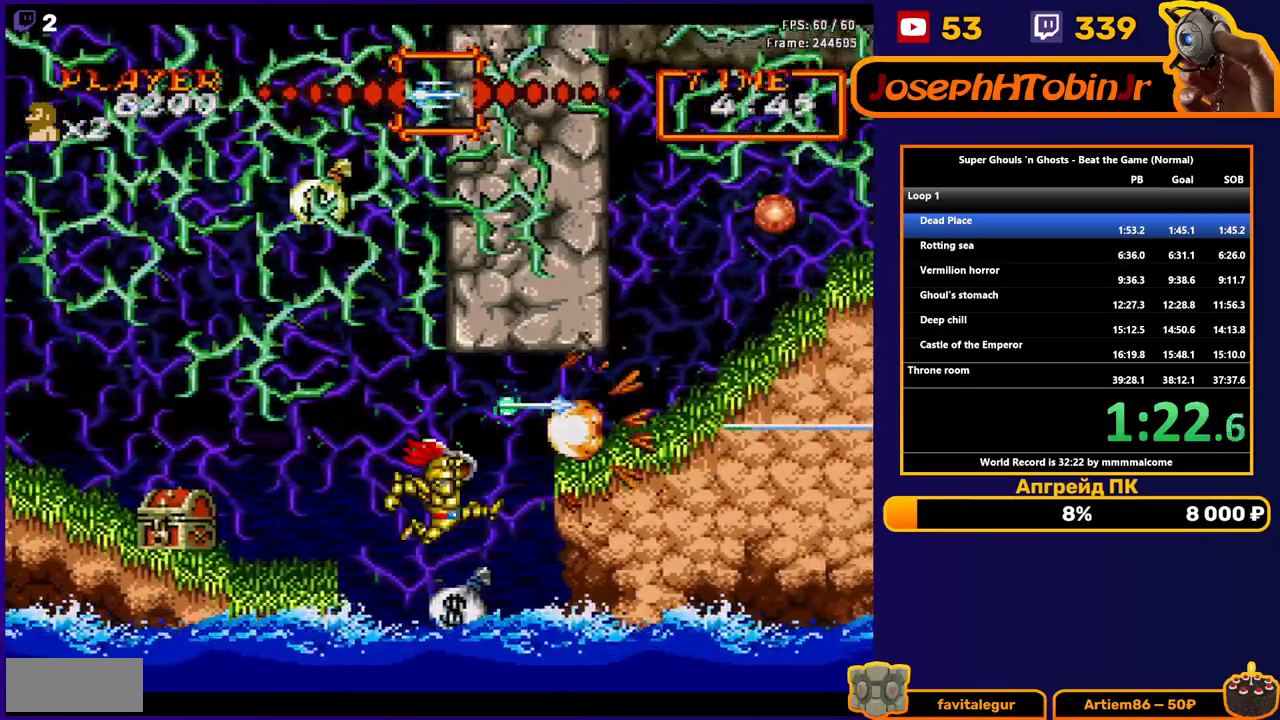
{"buttons": ["DPAD_RIGHT"], "events": [[50, "A", "down"], [217, "A", "up"]]}
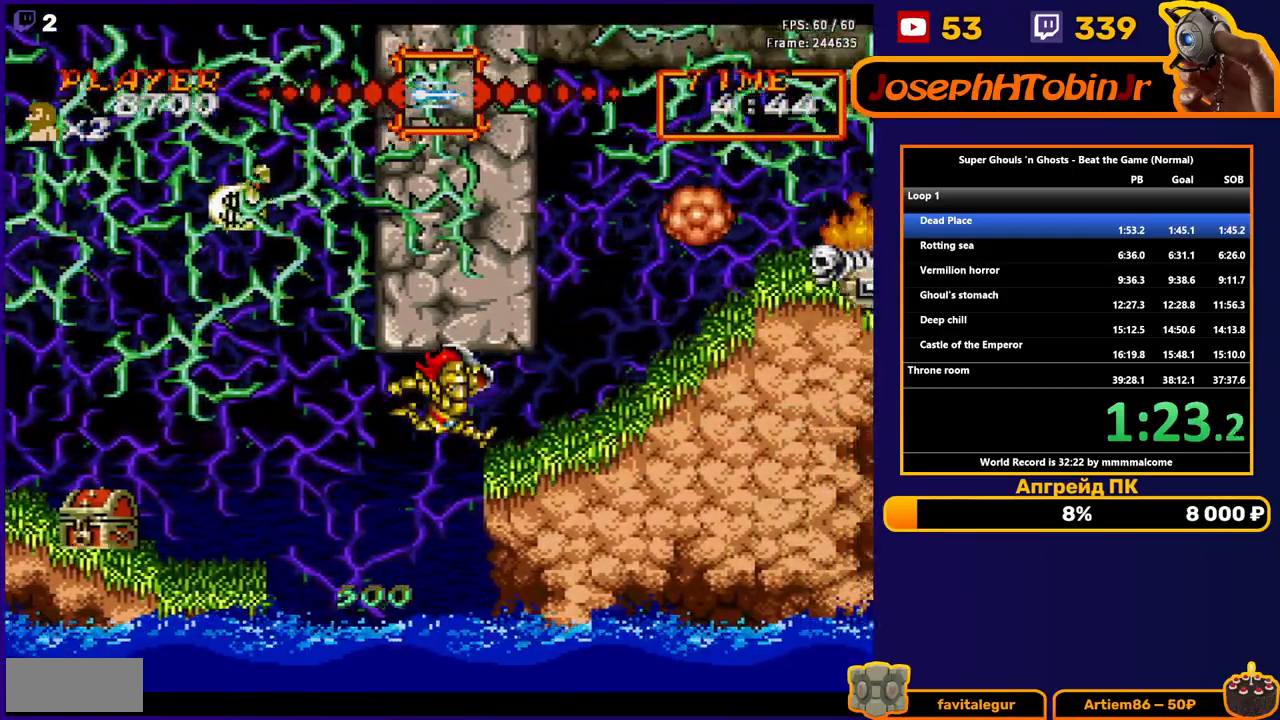
{"buttons": ["DPAD_RIGHT"], "events": []}
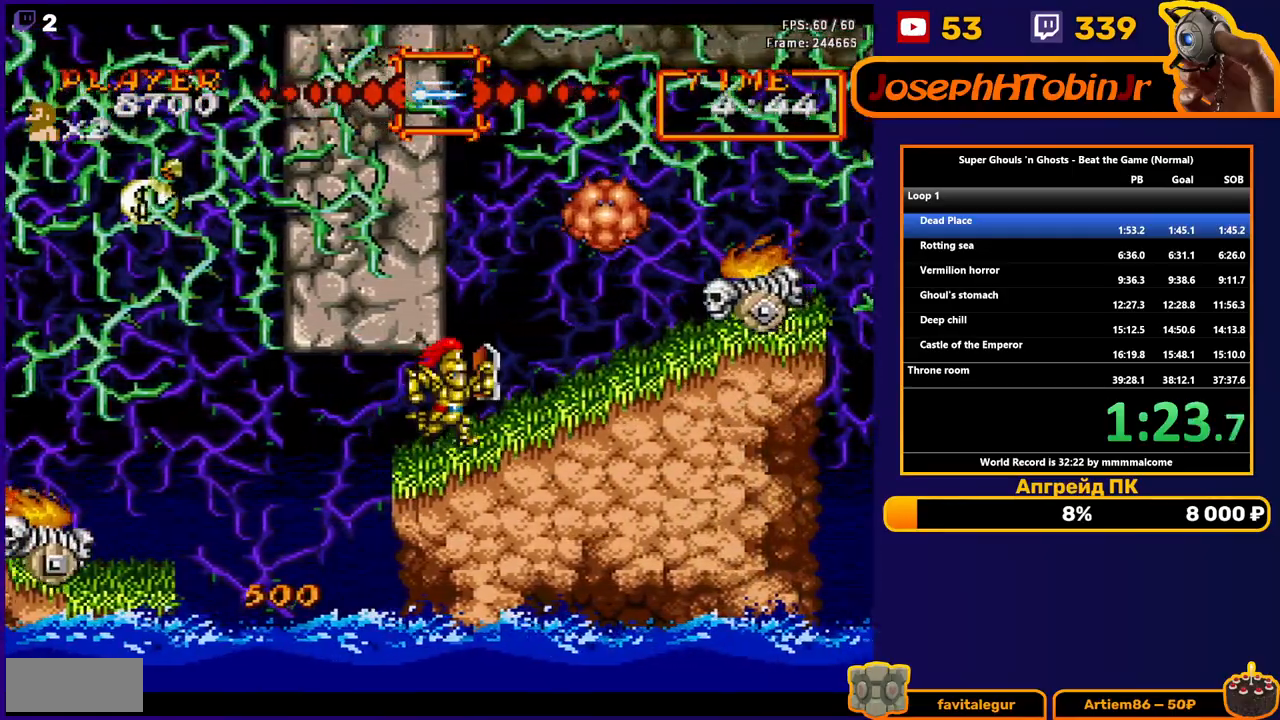
{"buttons": ["DPAD_RIGHT"], "events": [[200, "DPAD_RIGHT", "up"], [217, "A", "down"], [317, "A", "up"], [367, "A", "down"], [367, "DPAD_RIGHT", "down"], [433, "A", "up"]]}
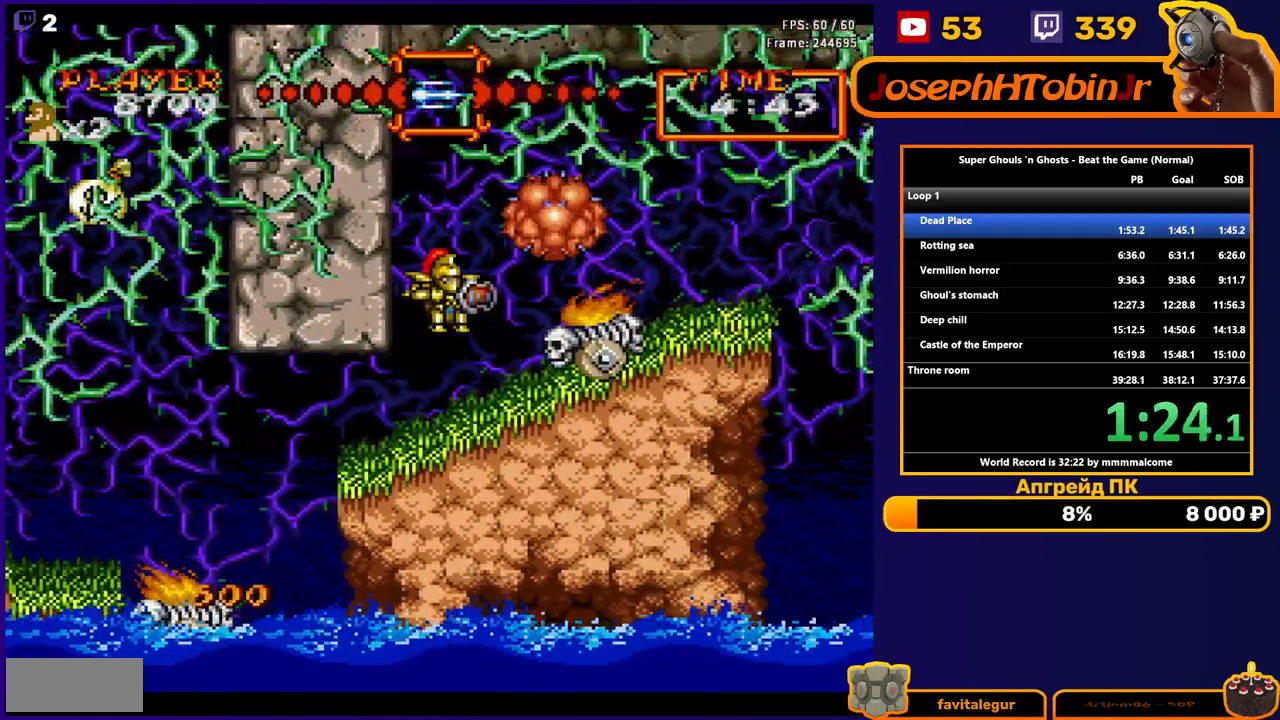
{"buttons": ["DPAD_RIGHT"], "events": [[17, "B", "down"], [133, "B", "up"], [183, "DPAD_RIGHT", "up"], [300, "DPAD_RIGHT", "down"]]}
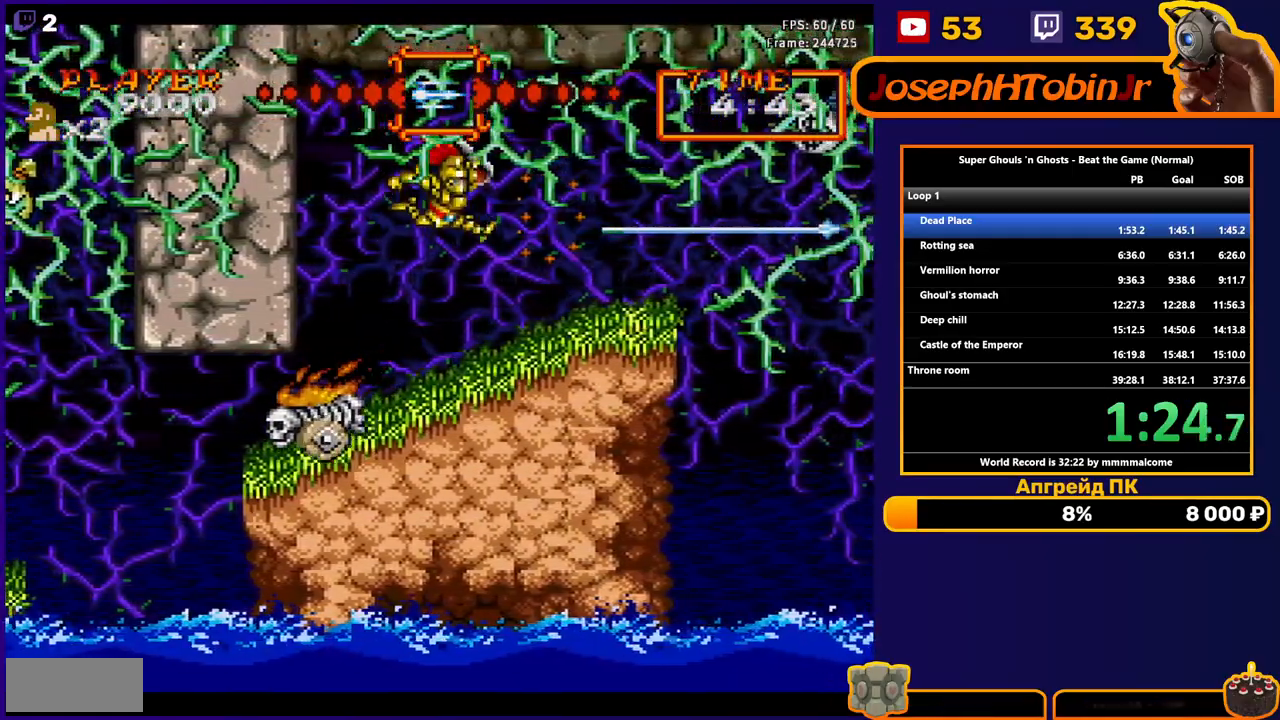
{"buttons": ["DPAD_RIGHT"], "events": []}
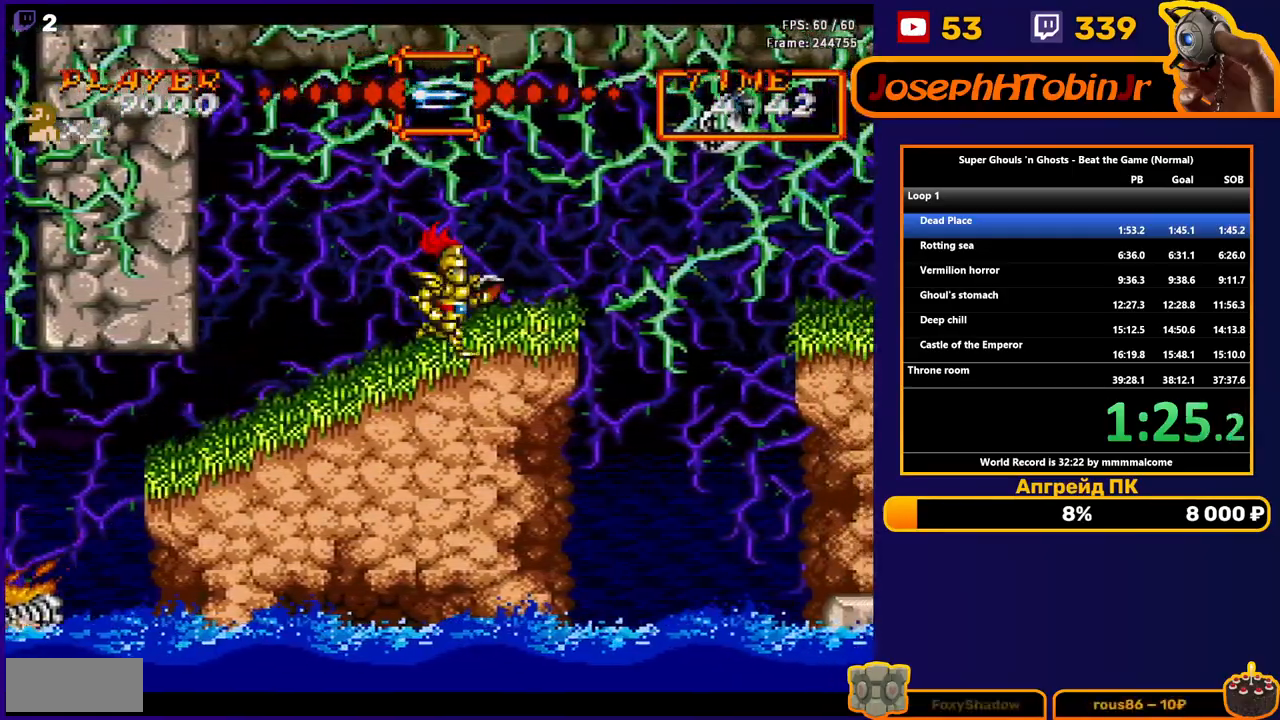
{"buttons": ["DPAD_RIGHT"], "events": [[83, "A", "down"], [217, "A", "up"]]}
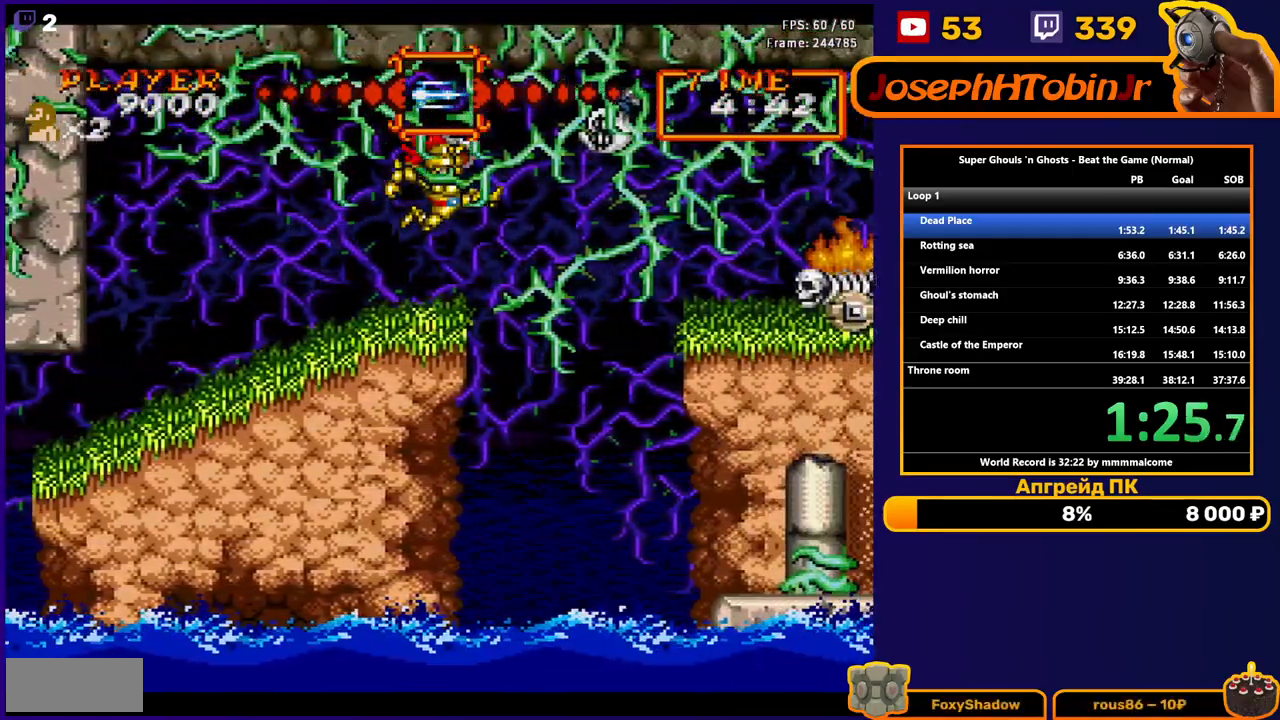
{"buttons": ["A", "DPAD_RIGHT"], "events": [[450, "A", "down"]]}
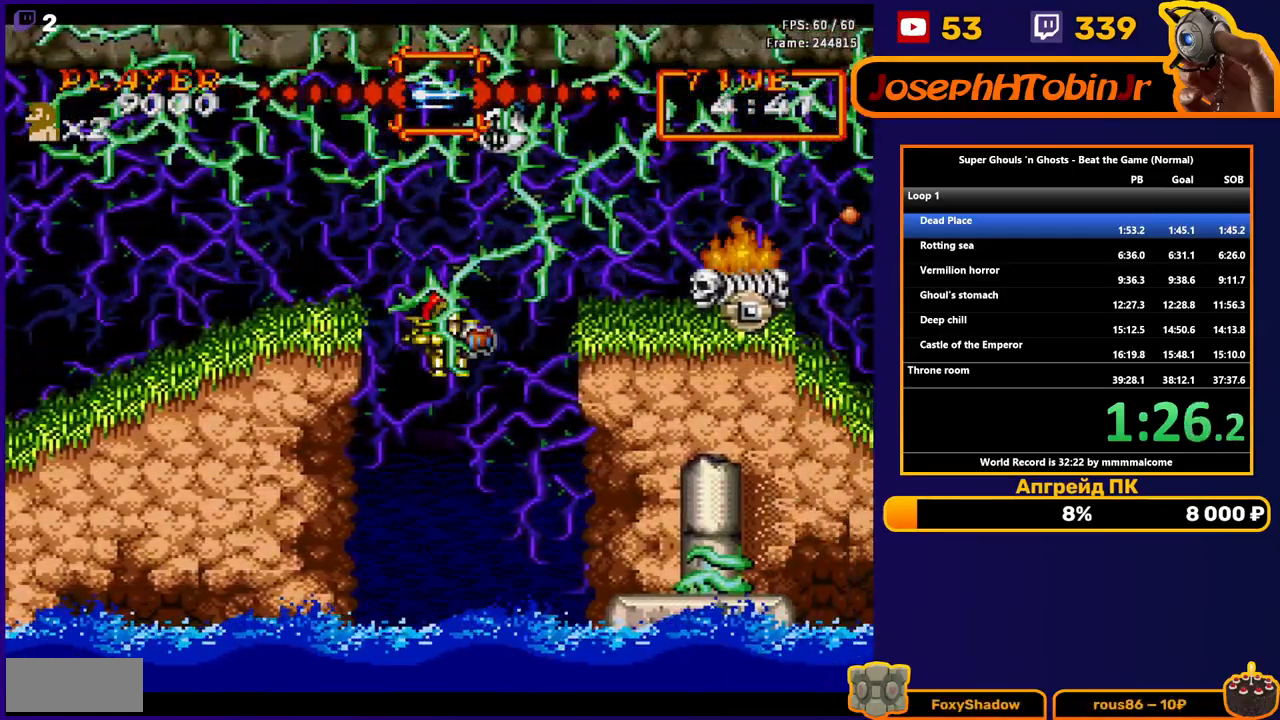
{"buttons": [], "events": [[67, "A", "up"], [133, "B", "down"], [250, "B", "up"], [400, "DPAD_RIGHT", "up"]]}
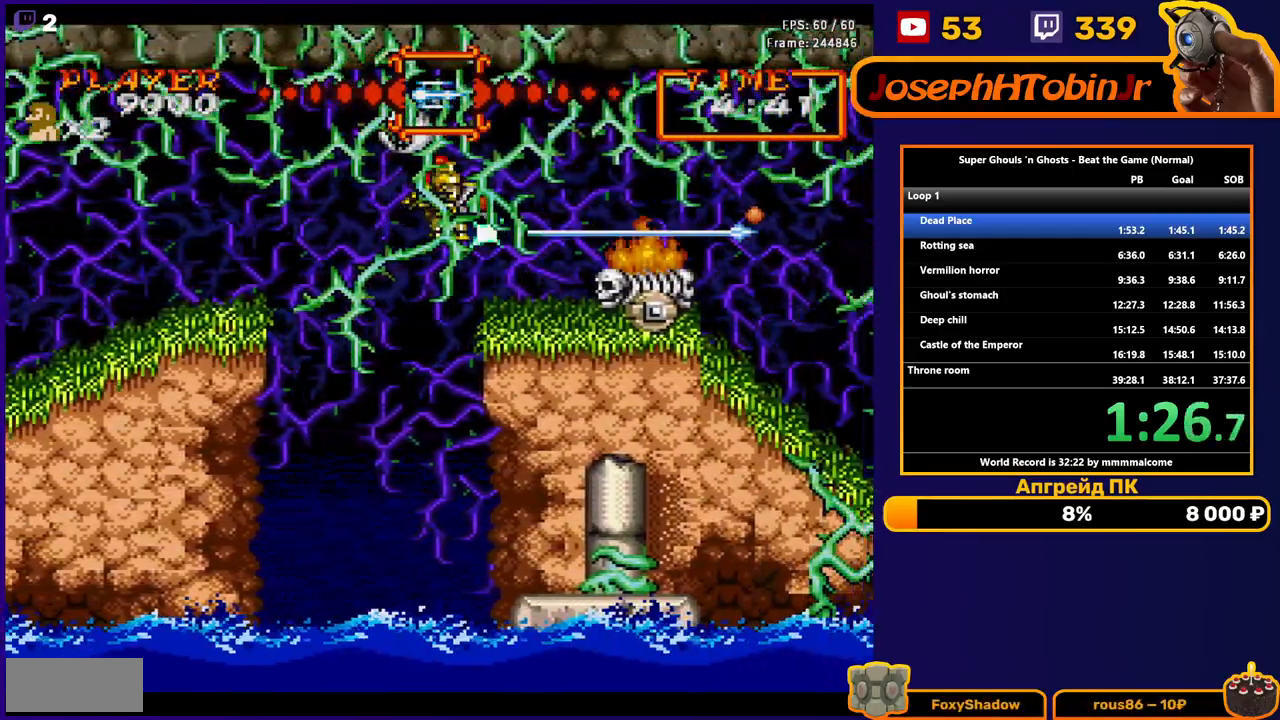
{"buttons": ["A", "DPAD_RIGHT"], "events": [[50, "DPAD_RIGHT", "down"], [350, "A", "down"], [433, "A", "up"], [500, "A", "down"]]}
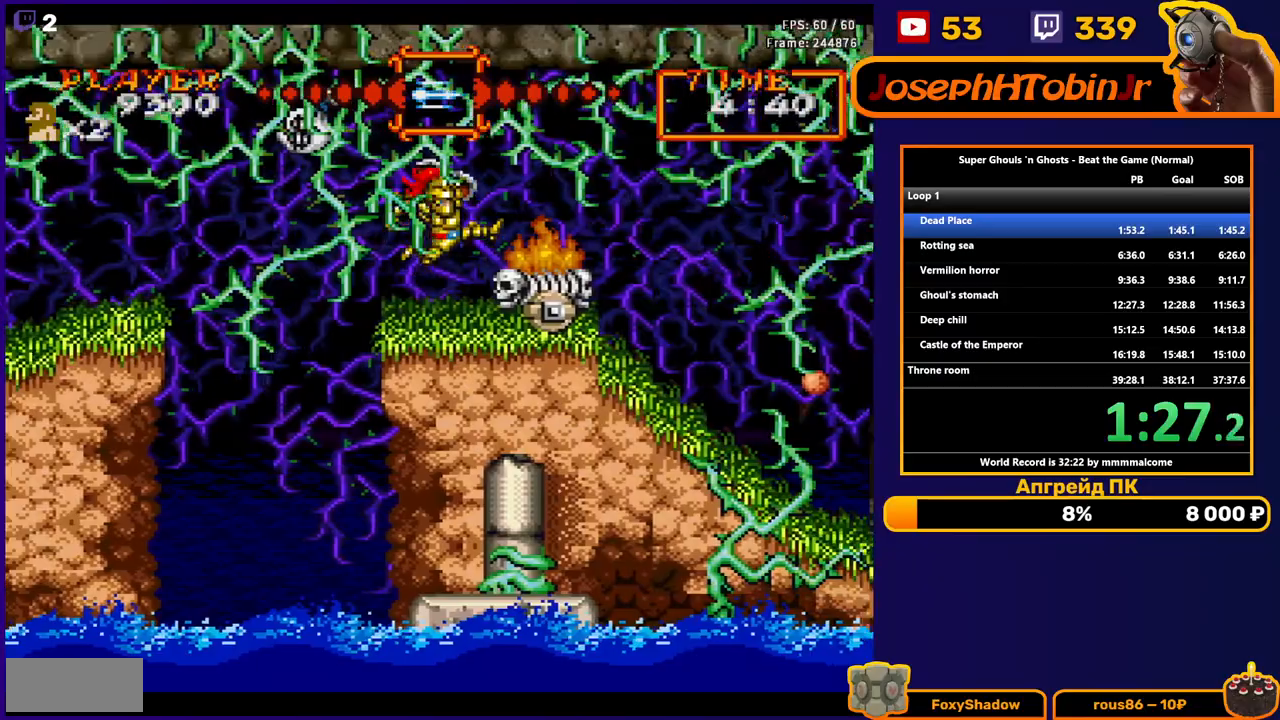
{"buttons": ["DPAD_RIGHT"], "events": [[117, "A", "up"]]}
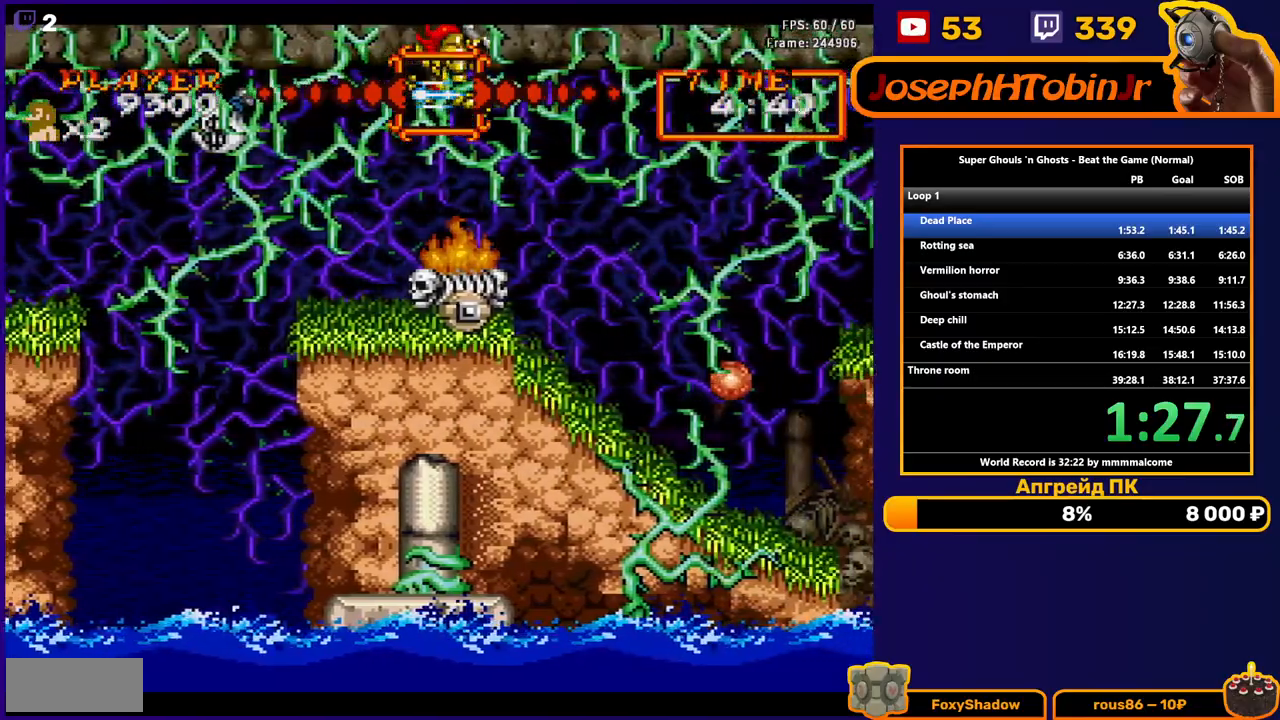
{"buttons": ["DPAD_RIGHT"], "events": []}
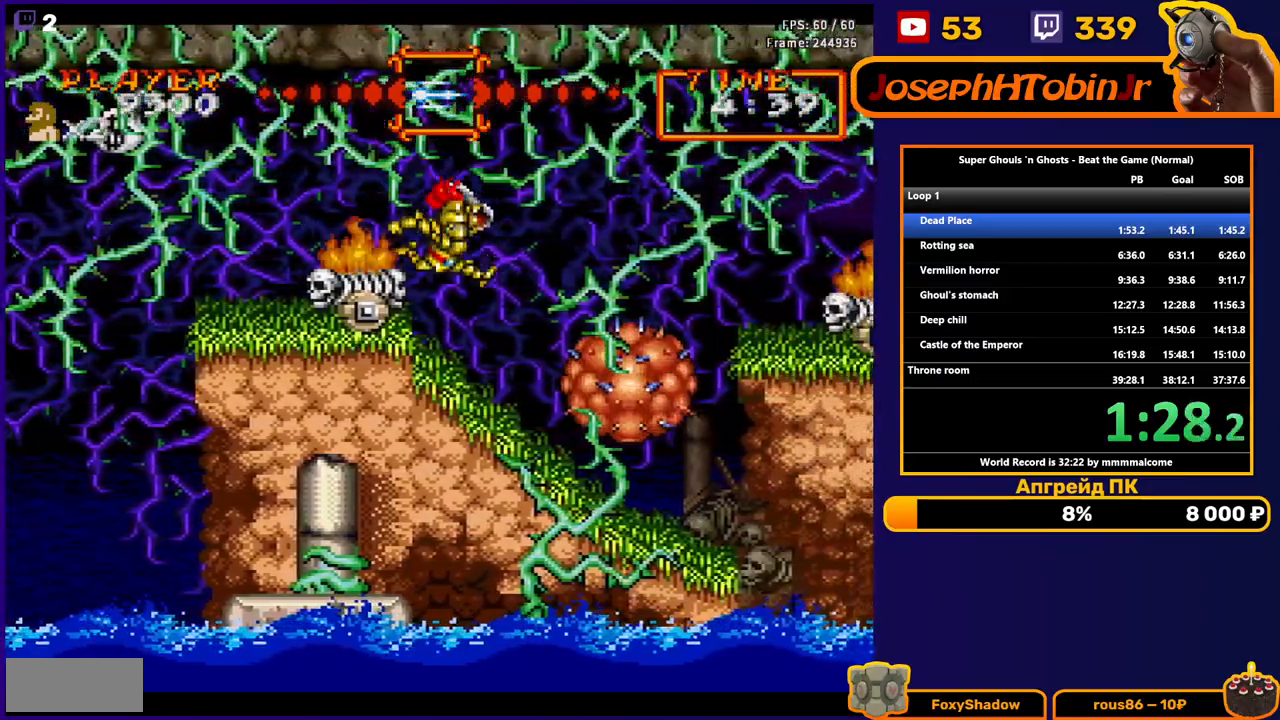
{"buttons": ["DPAD_RIGHT"], "events": [[100, "DPAD_DOWN", "down"], [117, "DPAD_RIGHT", "up"], [217, "B", "down"], [267, "B", "up"], [333, "B", "down"], [433, "B", "up"], [467, "DPAD_DOWN", "up"], [483, "DPAD_RIGHT", "down"]]}
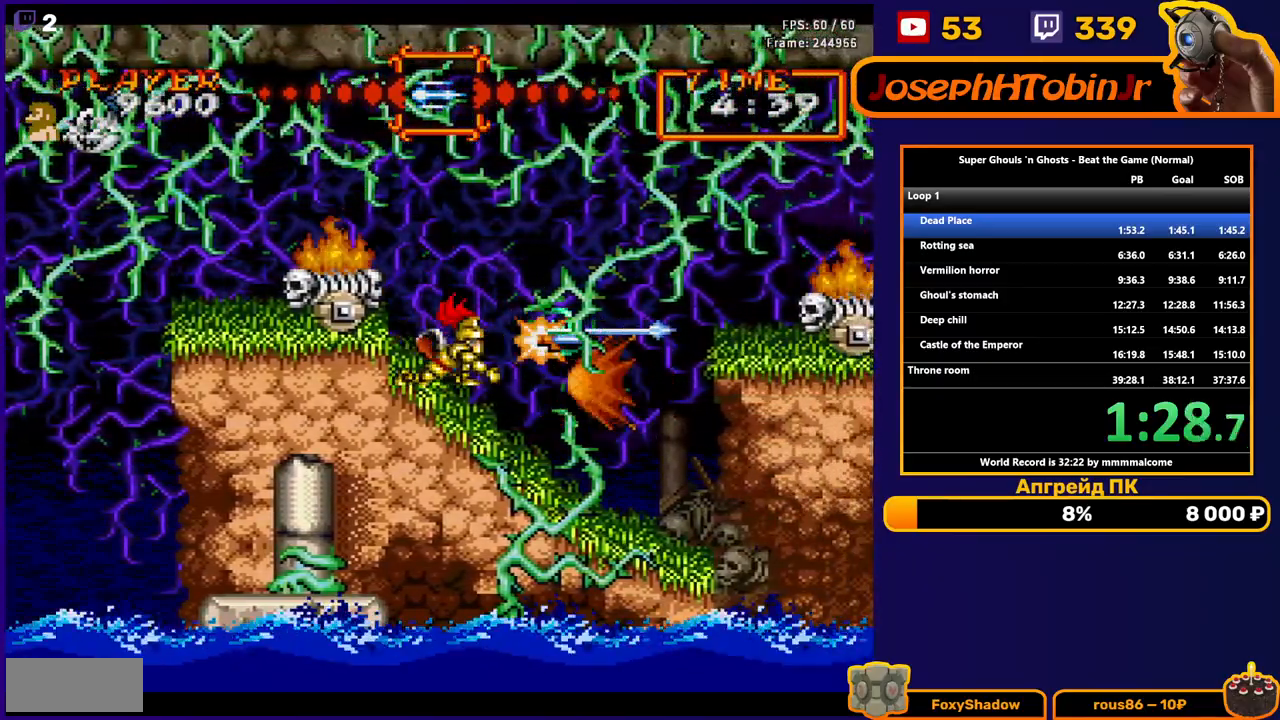
{"buttons": ["DPAD_RIGHT"], "events": [[150, "A", "down"], [233, "A", "up"]]}